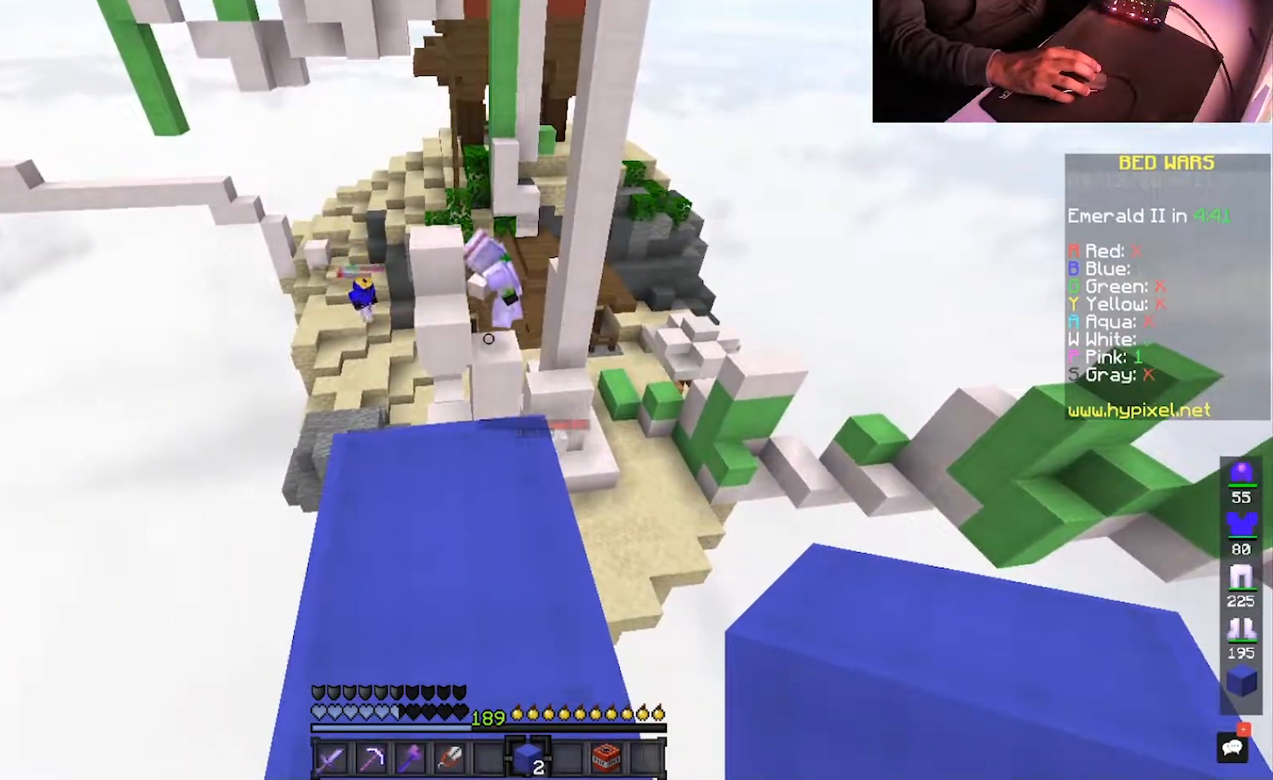
Gameplay with keyboard and mouse; each line is a JSON object with the keys and mouse buttons held at the frame after it. "events" lists presses ("down") and releases ("up") of "a", "d", "s", "space", "w", "mouse_left" and "mouse_right" between this image and that frame as [ms after this image, input, new state], when the widget could be followed in between. "mouse_left", "mouse_right" = the "left", "right" buttons of the "mouse" list. No other keys are recorded. Fast repeated clicks can show as one long hold. Mouse movement is not recorded.
{"keys": ["w"], "mouse": [], "events": [[100, "w", "down"]]}
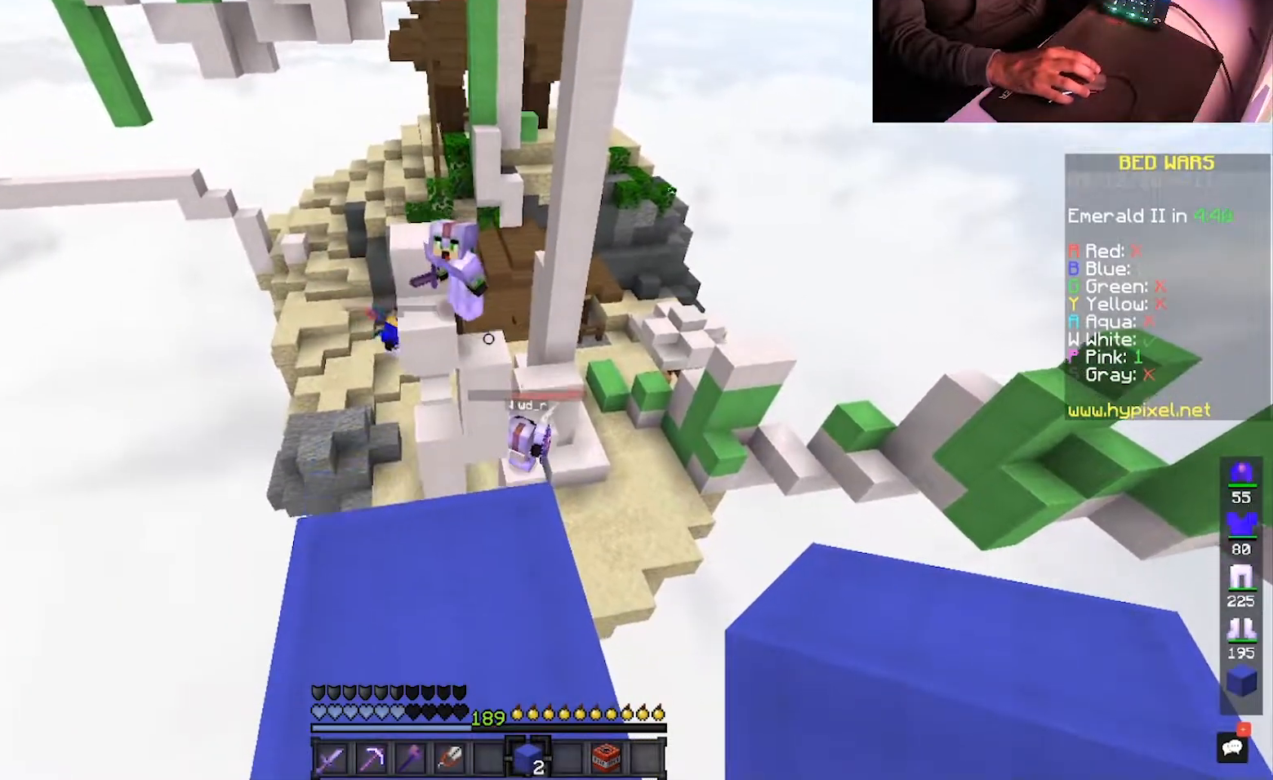
{"keys": [], "mouse": [], "events": [[133, "w", "up"]]}
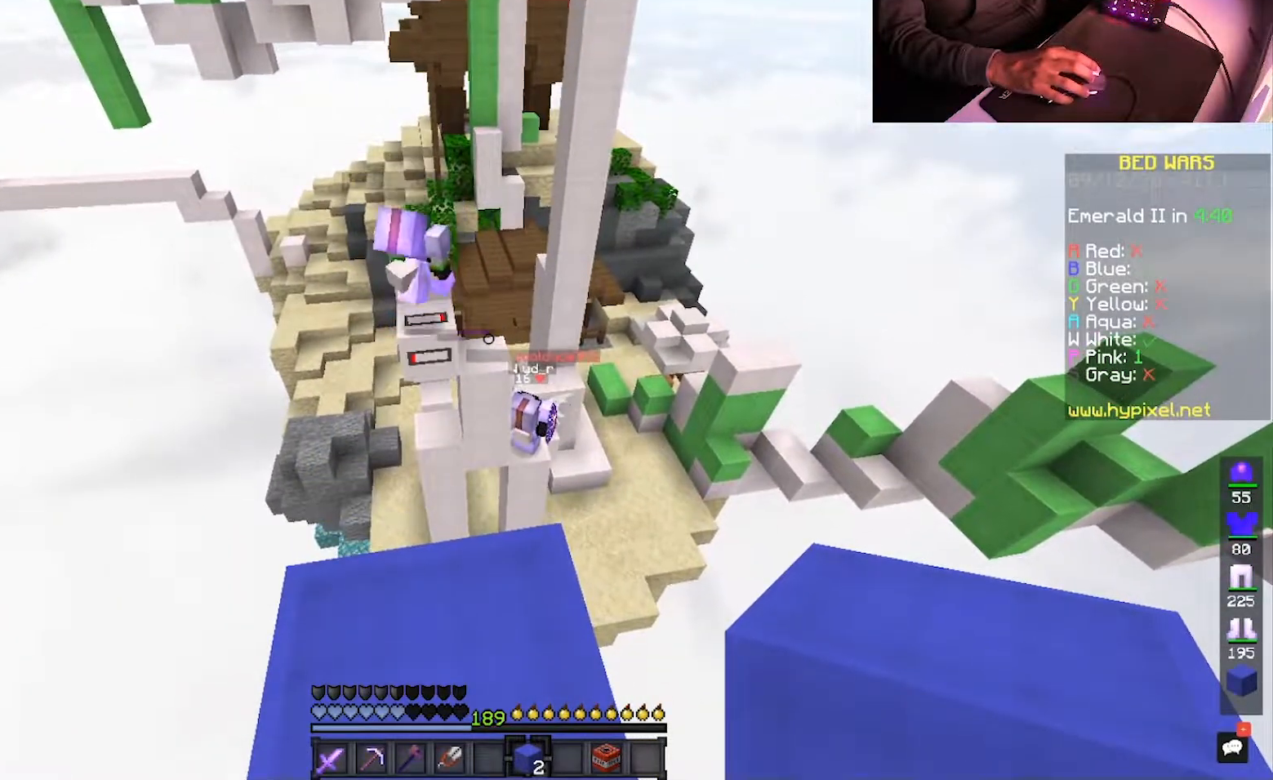
{"keys": ["s"], "mouse": [], "events": [[133, "s", "down"]]}
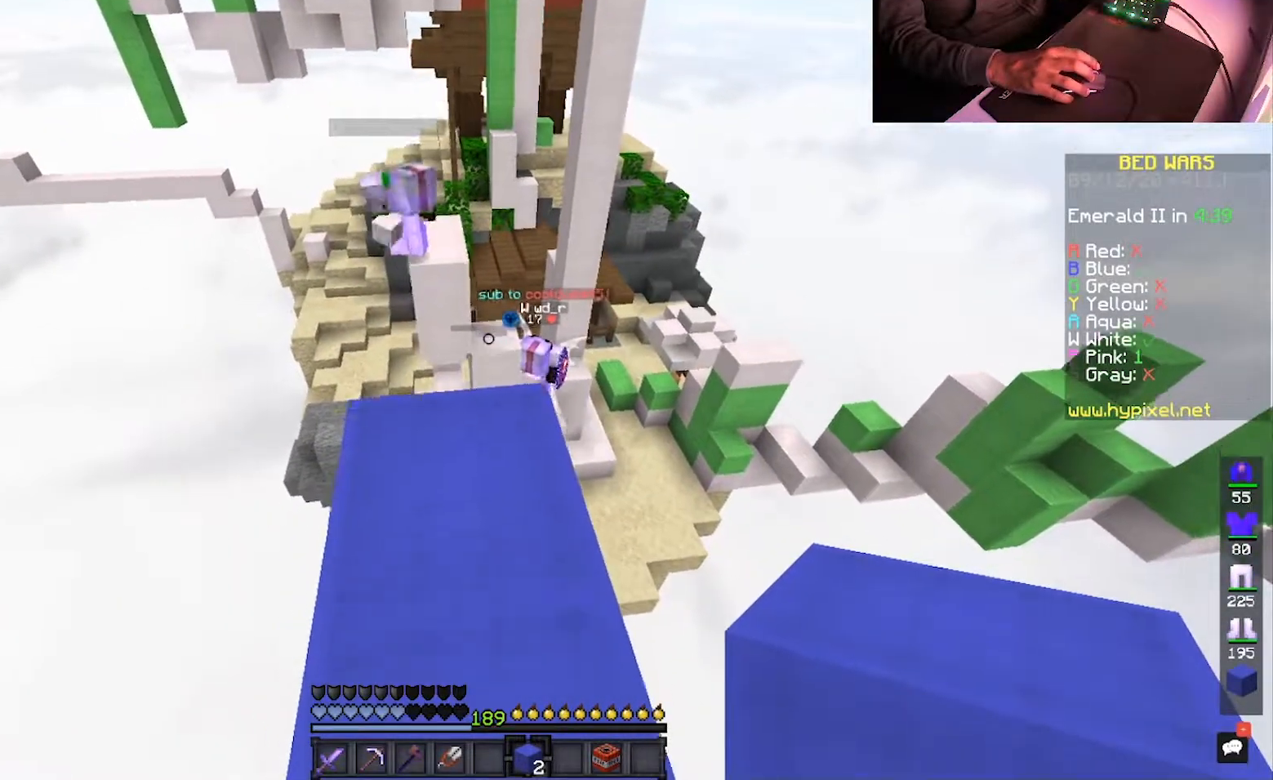
{"keys": ["s"], "mouse": [], "events": [[83, "s", "up"], [150, "s", "down"]]}
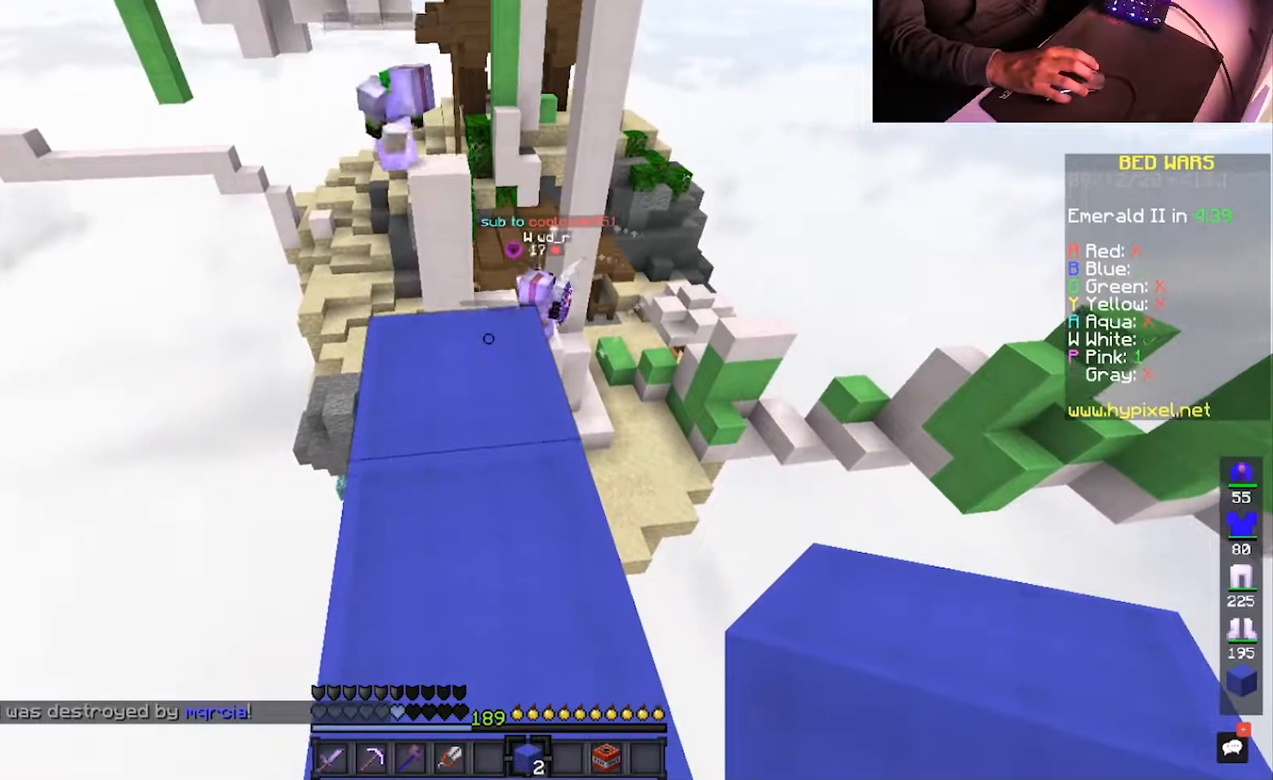
{"keys": ["s"], "mouse": [], "events": [[183, "s", "up"], [233, "w", "down"], [400, "w", "up"], [417, "s", "down"]]}
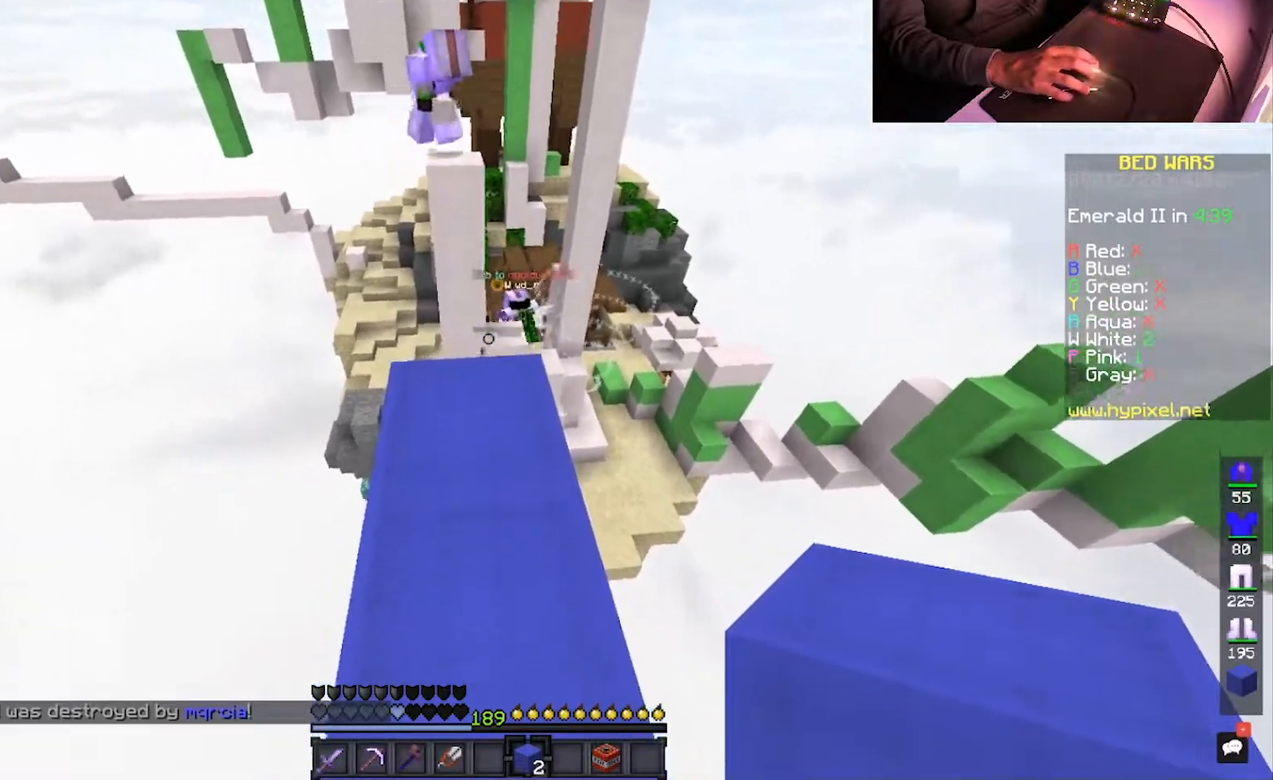
{"keys": ["w"], "mouse": [], "events": [[150, "s", "up"], [233, "mouse_right", "down"], [367, "w", "down"], [383, "mouse_right", "up"]]}
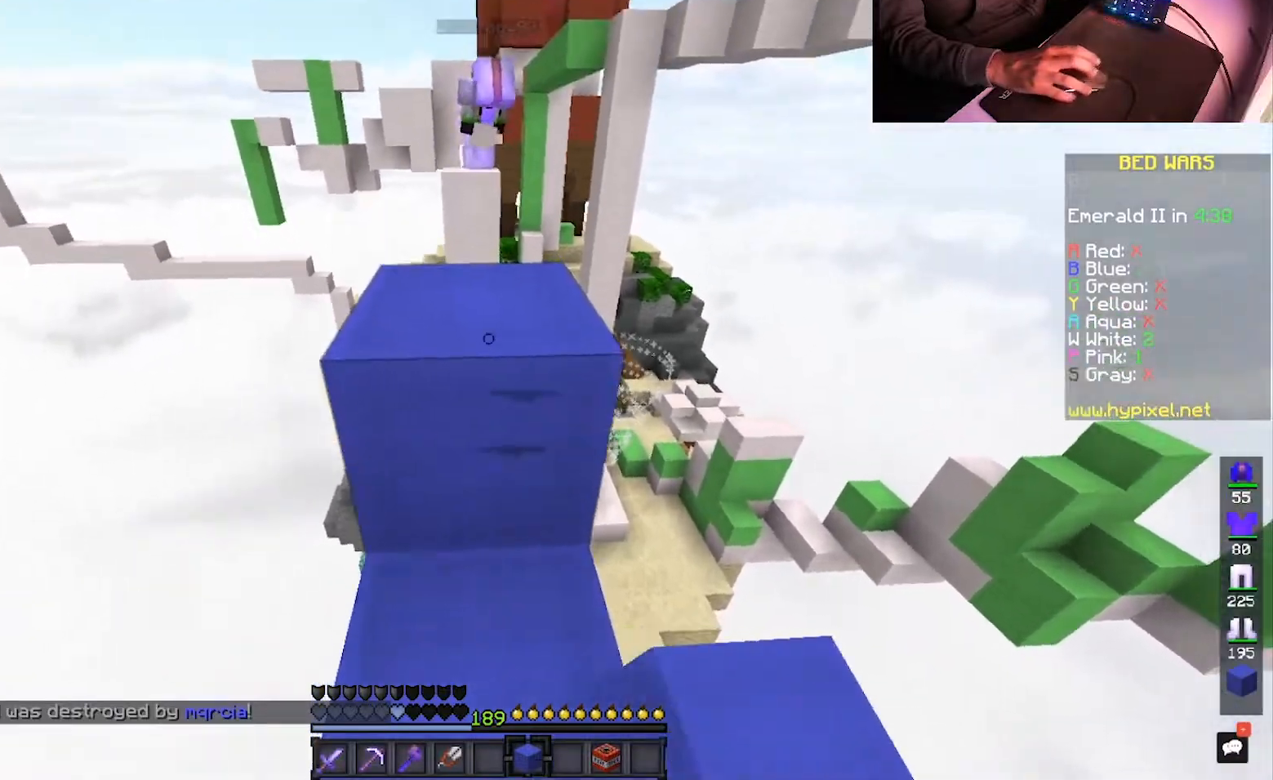
{"keys": ["w"], "mouse": [], "events": [[133, "space", "down"], [300, "space", "up"]]}
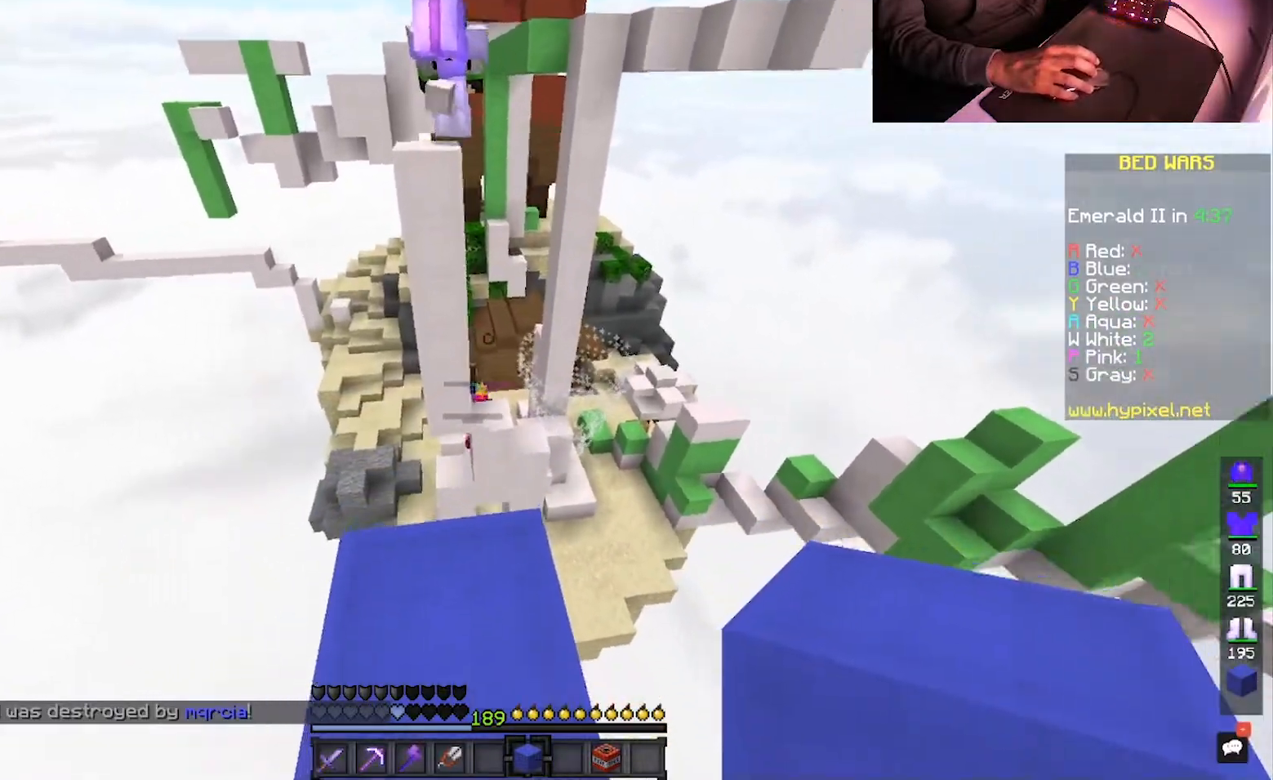
{"keys": [], "mouse": [], "events": [[83, "w", "up"], [133, "s", "down"], [283, "s", "up"]]}
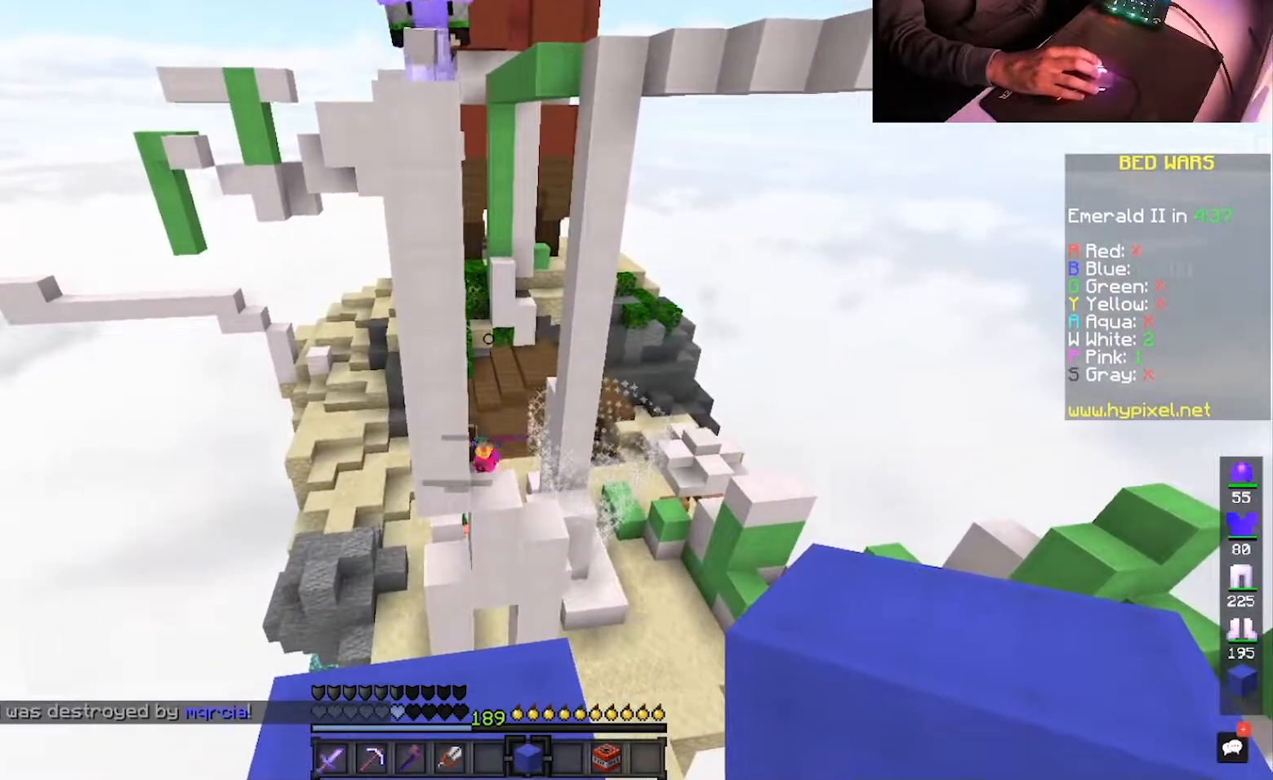
{"keys": ["s"], "mouse": [], "events": [[500, "s", "down"]]}
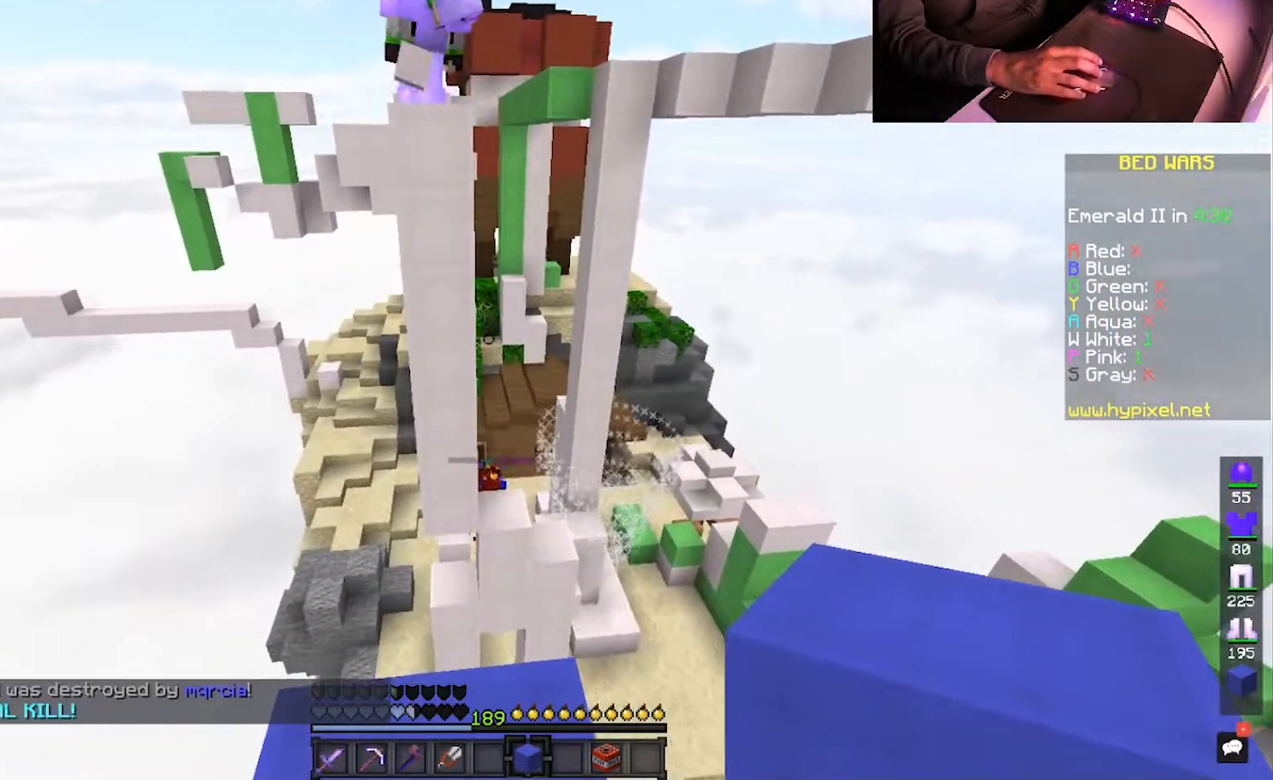
{"keys": ["w"], "mouse": [], "events": [[317, "s", "up"], [467, "w", "down"]]}
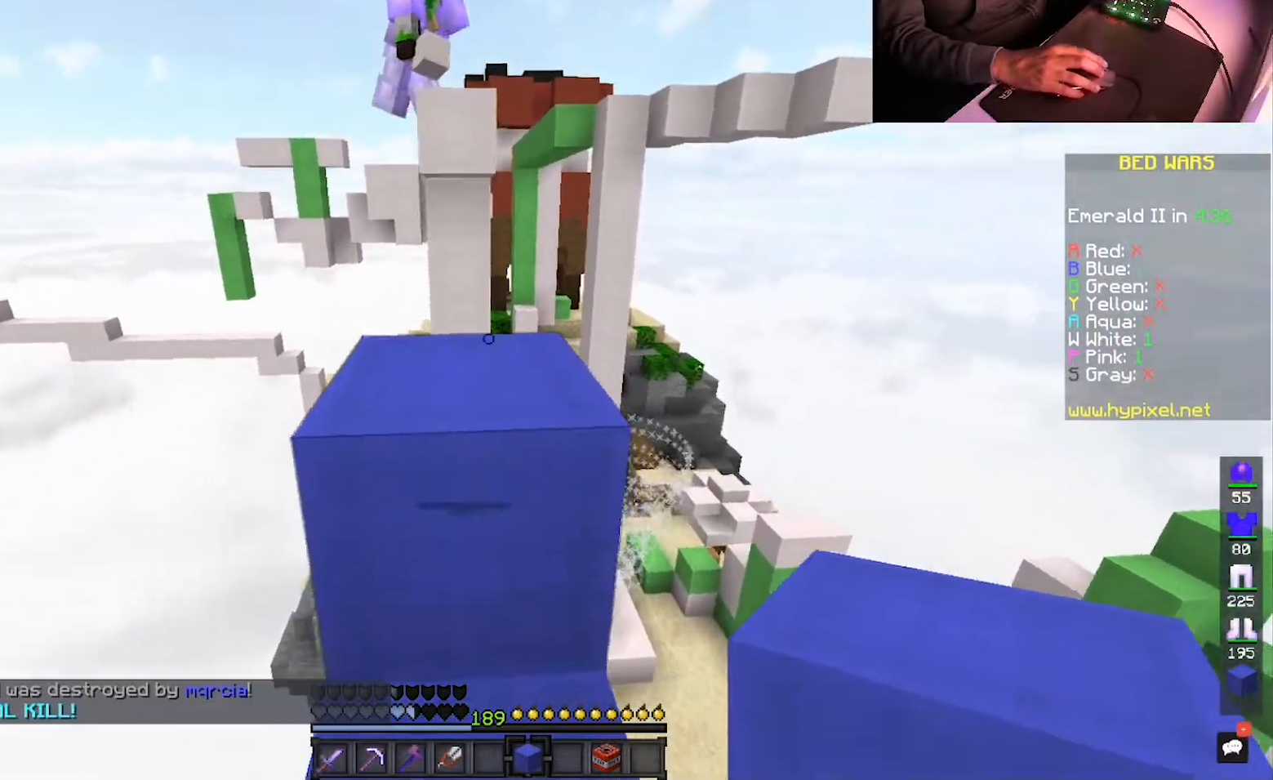
{"keys": ["space", "w"], "mouse": [], "events": [[367, "space", "down"]]}
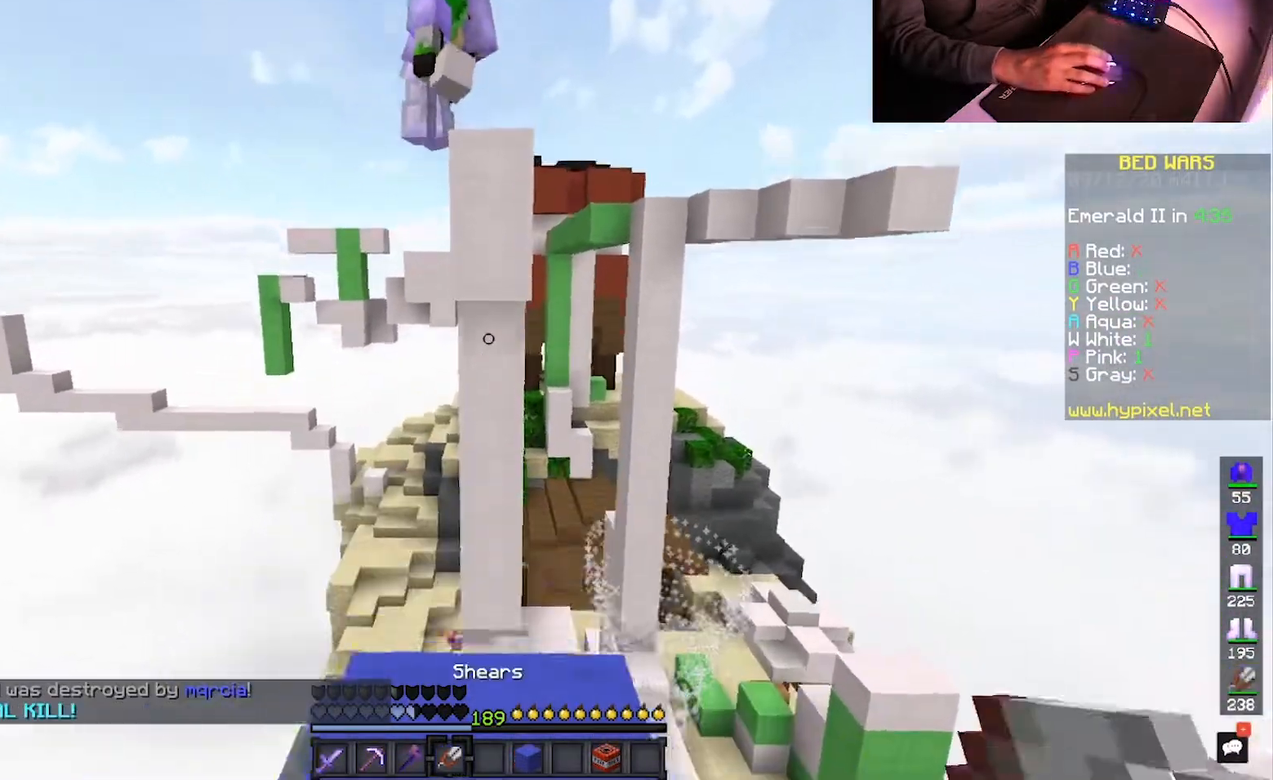
{"keys": ["w"], "mouse": ["left"], "events": [[67, "space", "up"], [450, "mouse_left", "down"]]}
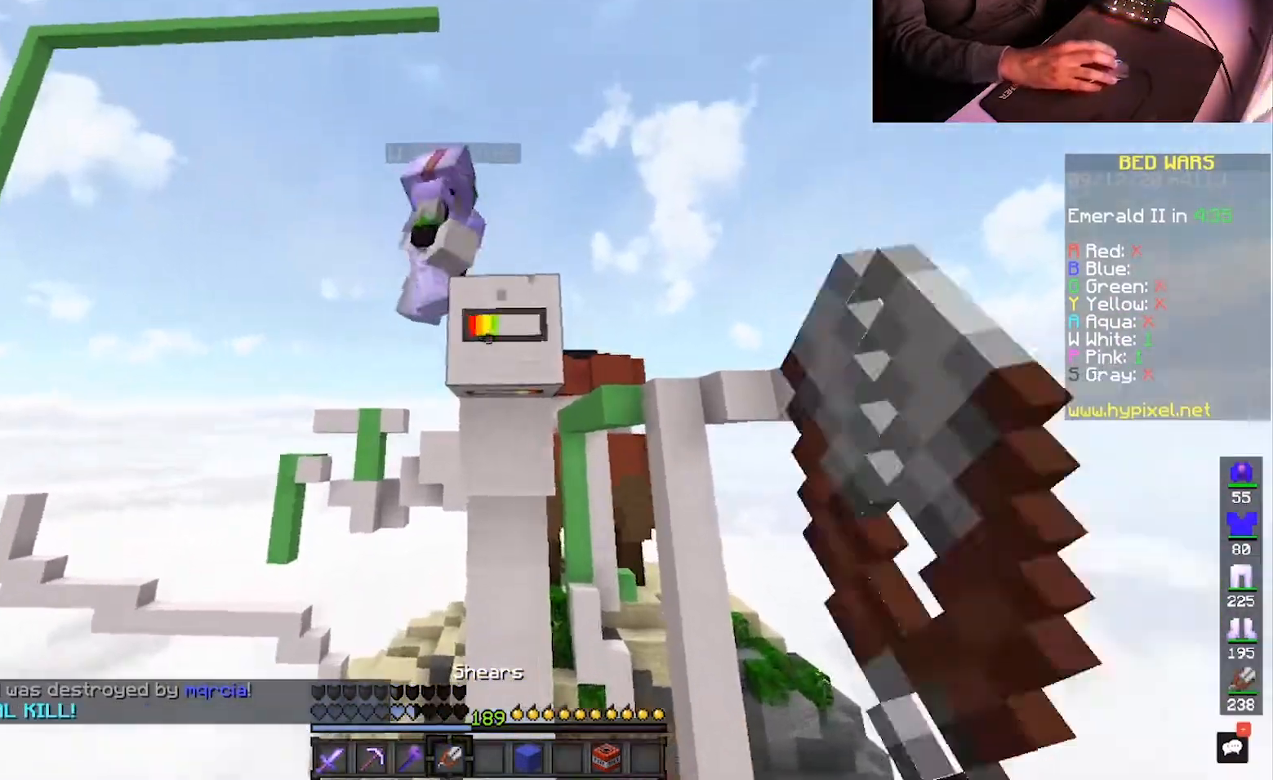
{"keys": [], "mouse": ["left"], "events": [[283, "w", "up"]]}
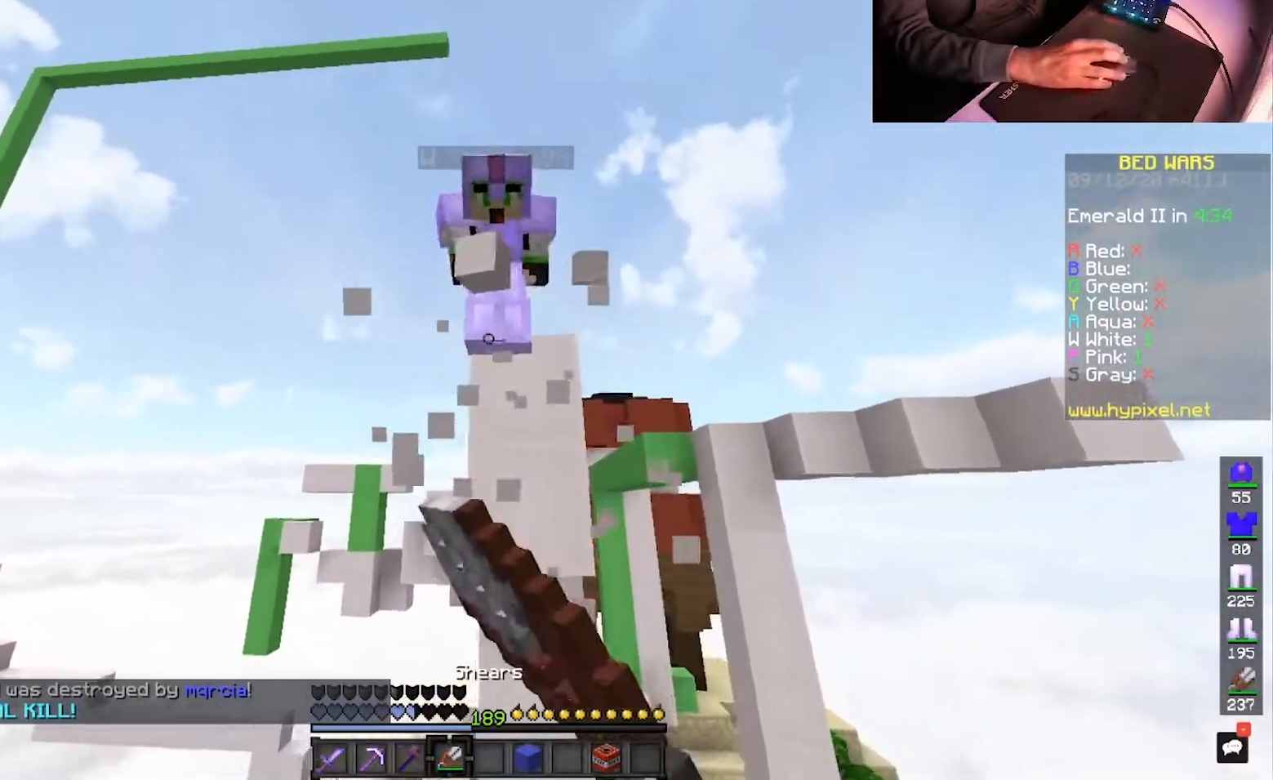
{"keys": ["w"], "mouse": ["left"], "events": [[17, "s", "down"], [50, "mouse_left", "up"], [117, "mouse_left", "down"], [267, "s", "up"], [300, "mouse_right", "down"], [417, "mouse_right", "up"], [433, "w", "down"]]}
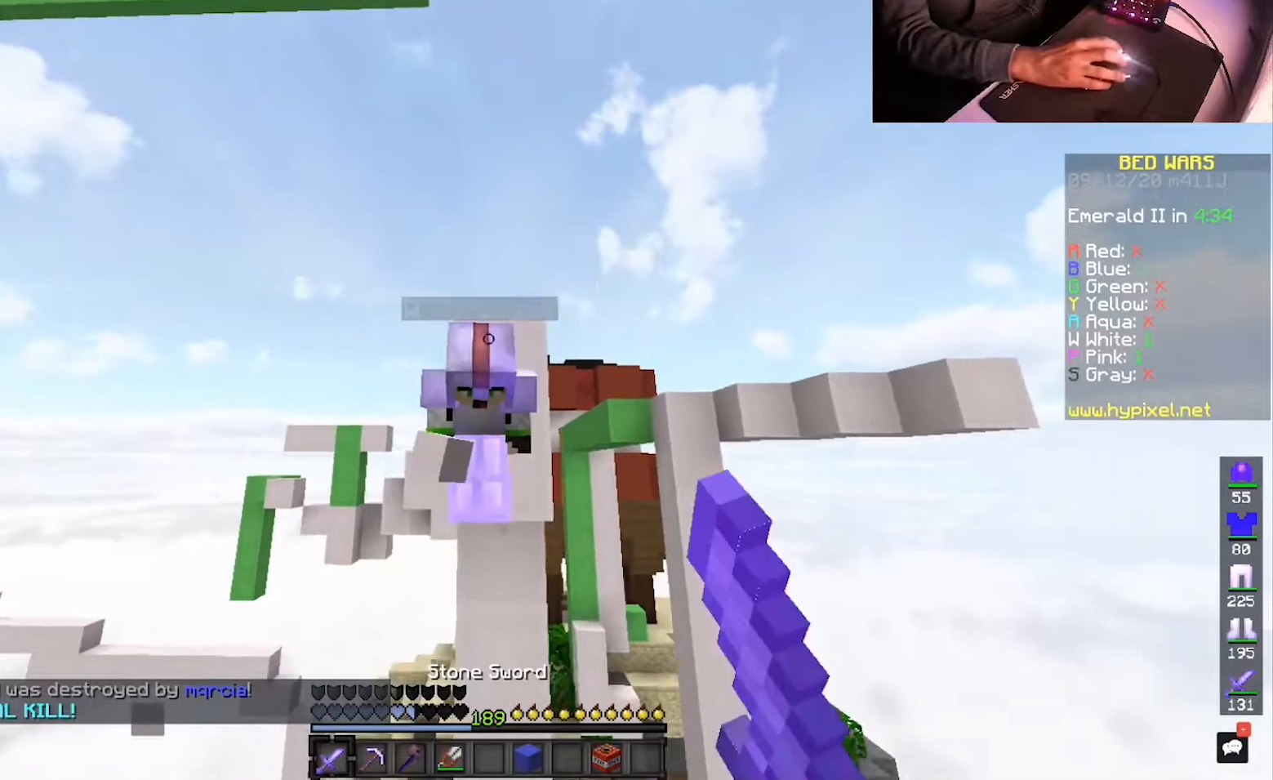
{"keys": [], "mouse": [], "events": [[283, "mouse_left", "up"], [317, "mouse_left", "down"], [383, "w", "up"], [450, "mouse_left", "up"]]}
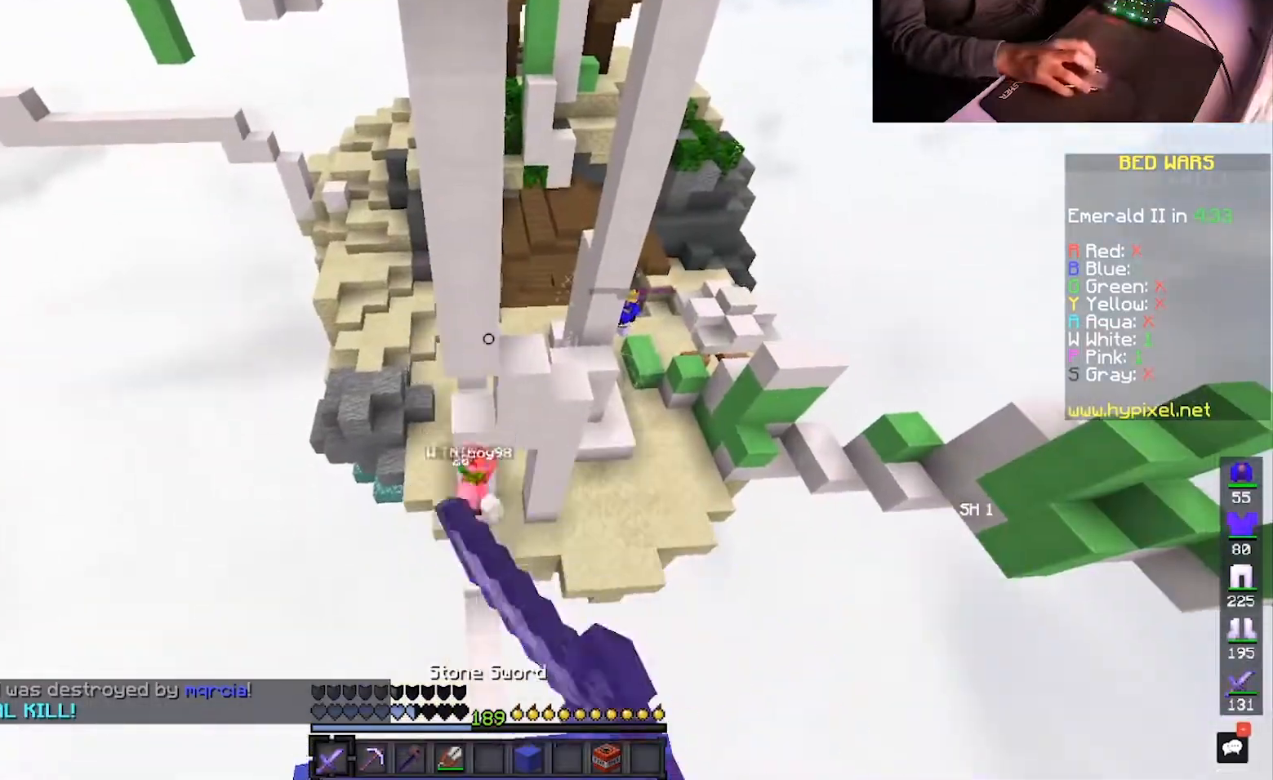
{"keys": ["w"], "mouse": [], "events": [[367, "w", "down"]]}
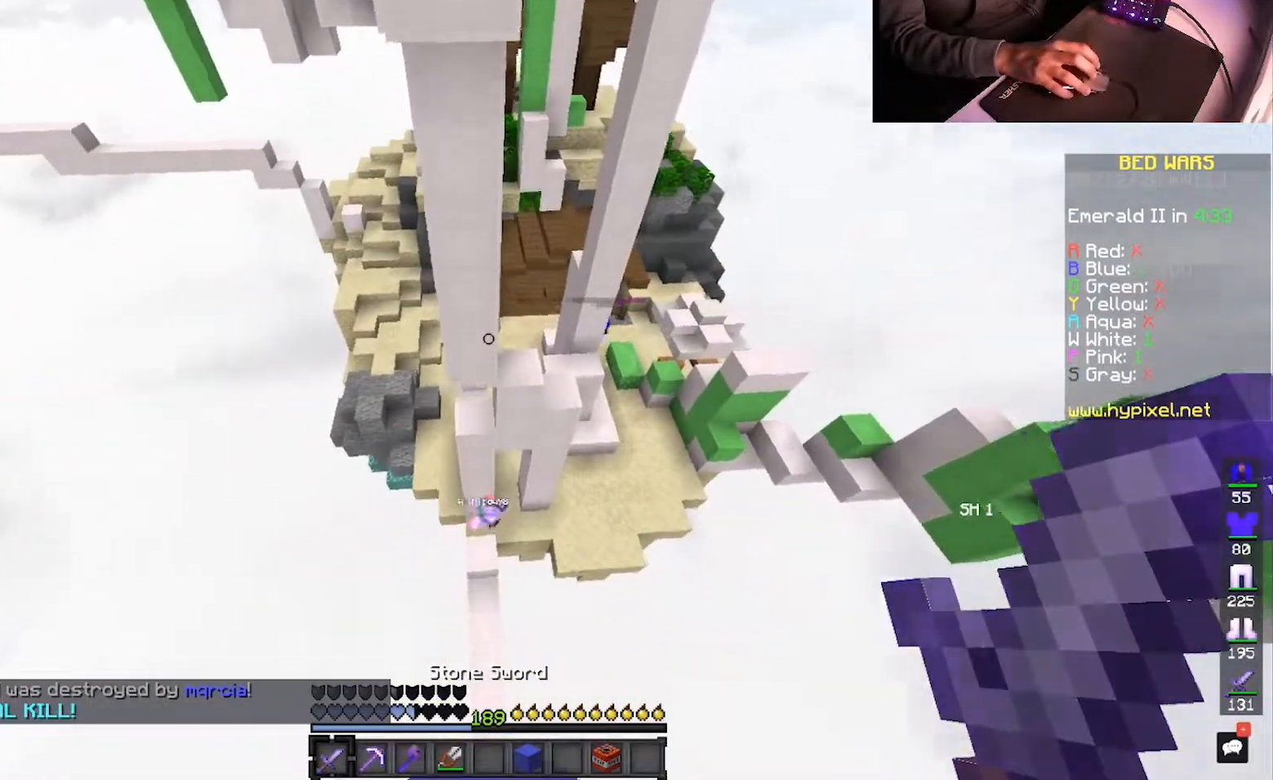
{"keys": ["w"], "mouse": [], "events": []}
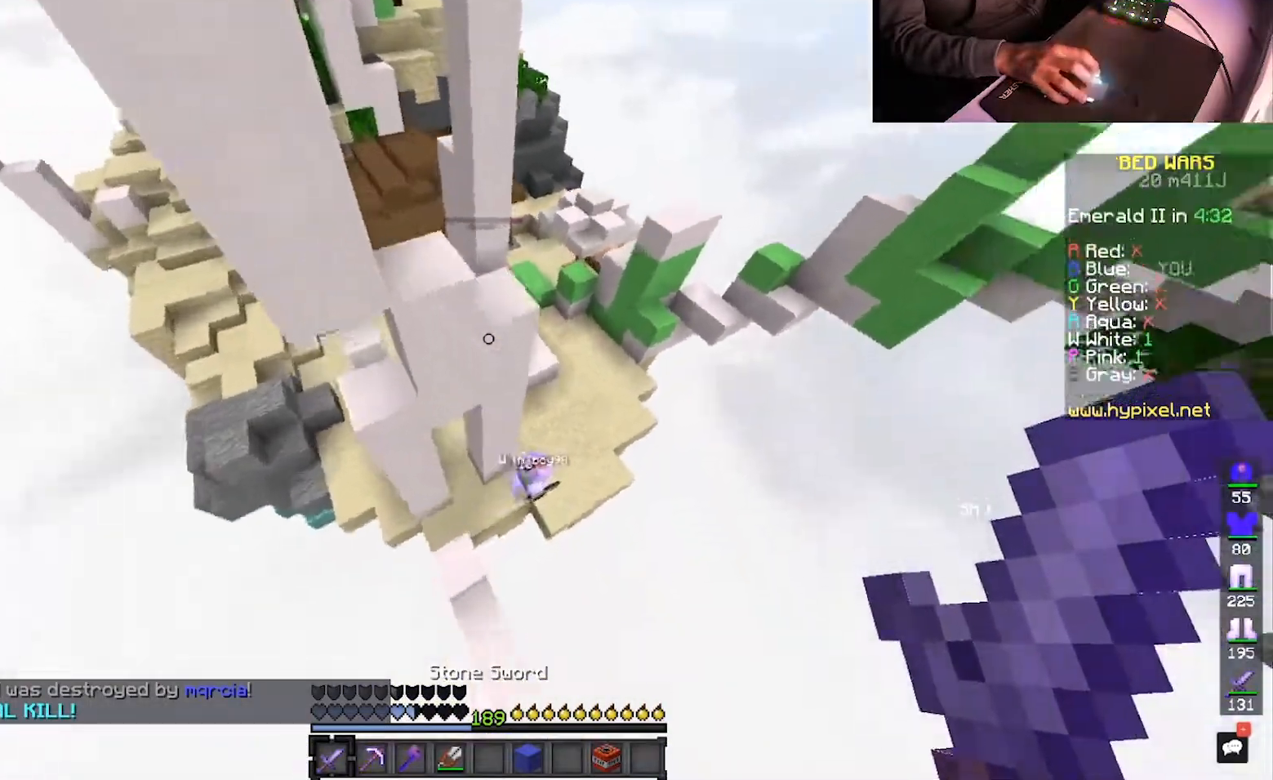
{"keys": ["w"], "mouse": ["left"], "events": [[50, "a", "down"], [233, "mouse_left", "down"], [400, "a", "up"]]}
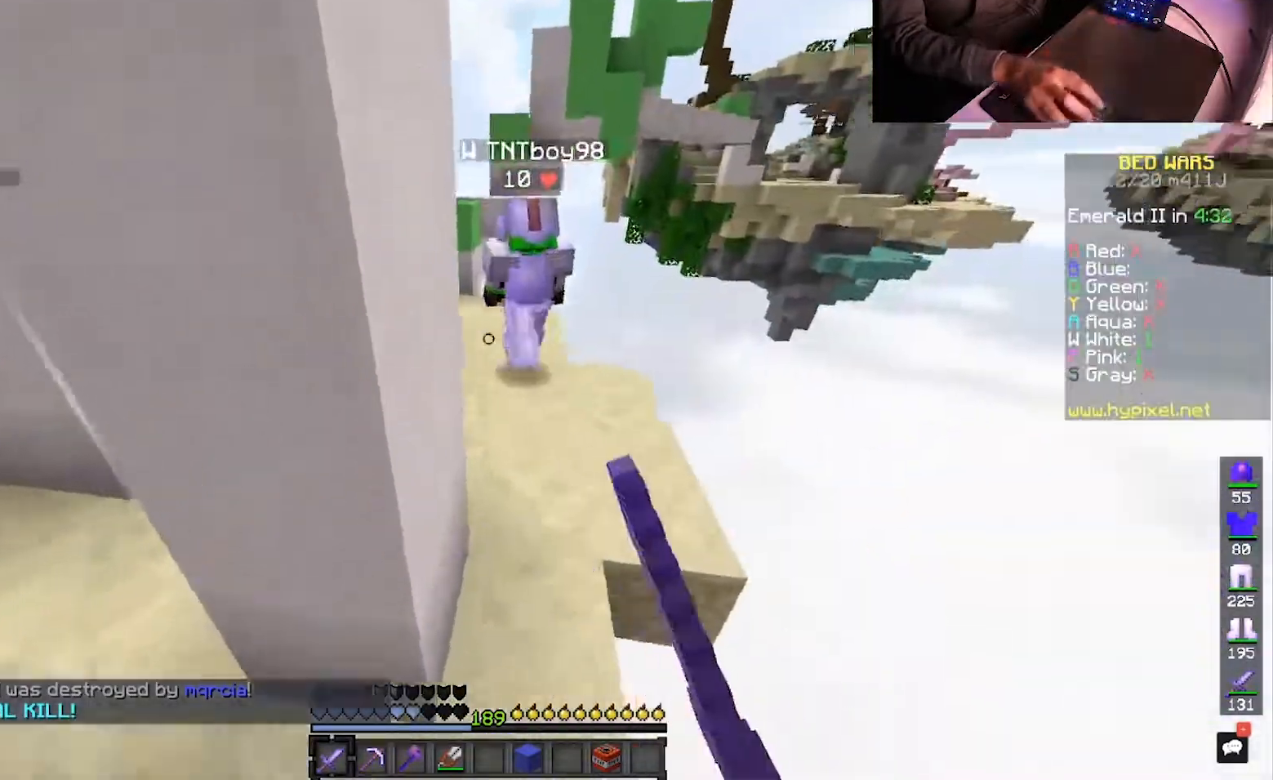
{"keys": ["w"], "mouse": ["left"], "events": [[100, "d", "down"], [300, "d", "up"]]}
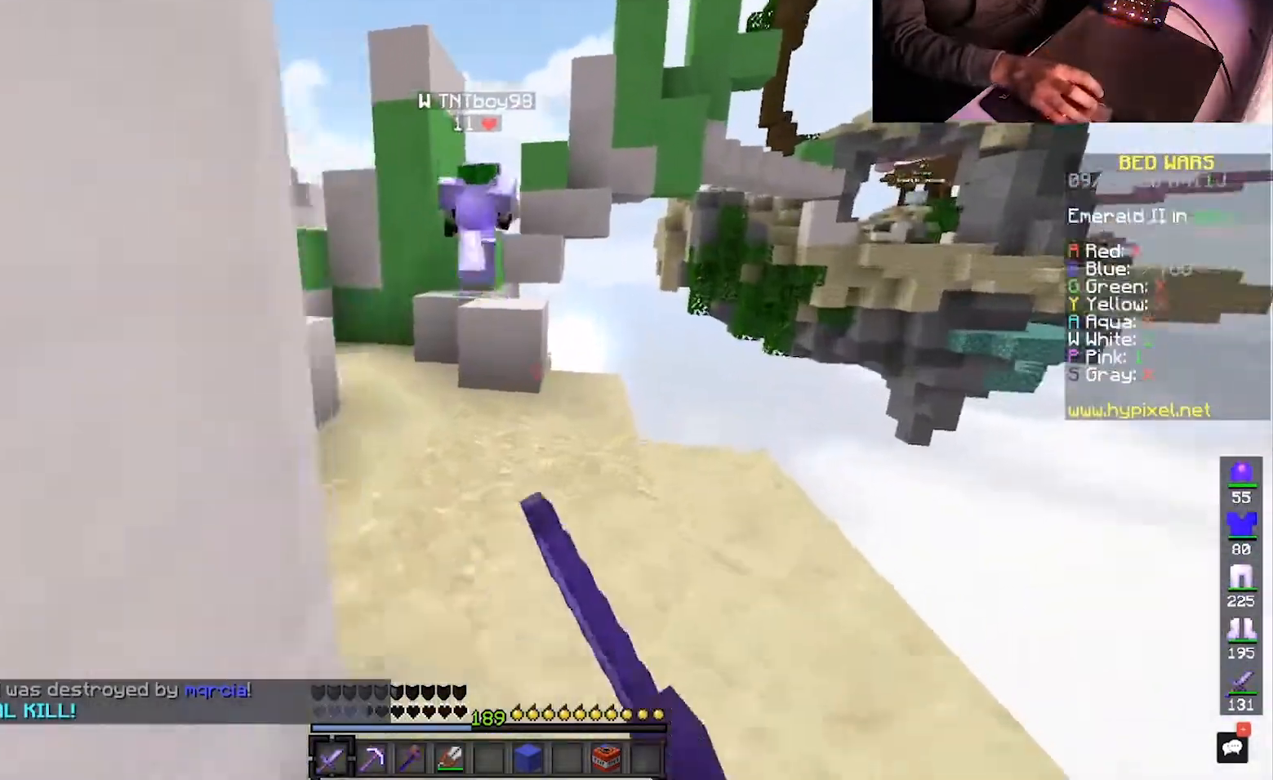
{"keys": ["a", "space", "w"], "mouse": ["left"], "events": [[33, "space", "down"], [117, "mouse_left", "up"], [183, "mouse_left", "down"], [233, "space", "up"], [250, "a", "down"], [500, "space", "down"]]}
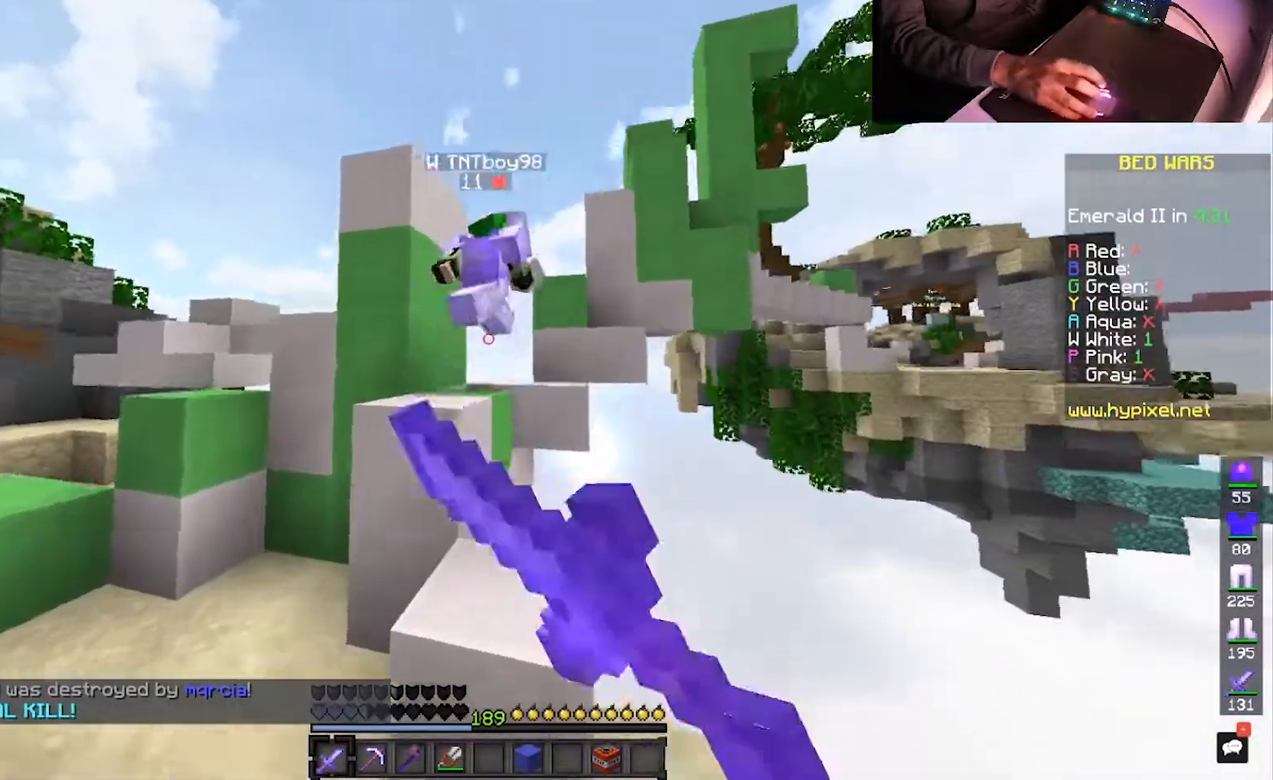
{"keys": ["d", "w"], "mouse": ["left"], "events": [[67, "a", "up"], [383, "d", "down"], [500, "space", "up"]]}
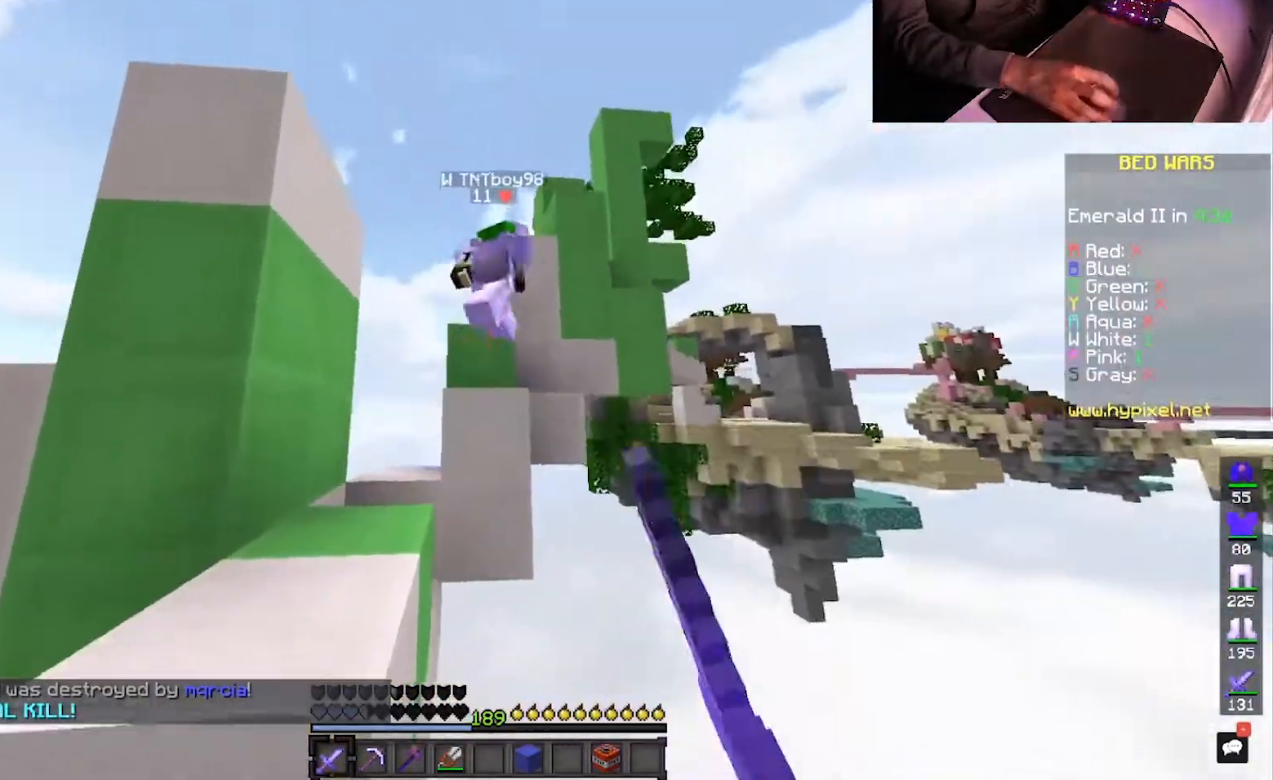
{"keys": ["w"], "mouse": ["left"], "events": [[67, "a", "down"], [117, "d", "up"], [117, "space", "down"], [350, "space", "up"], [417, "a", "up"]]}
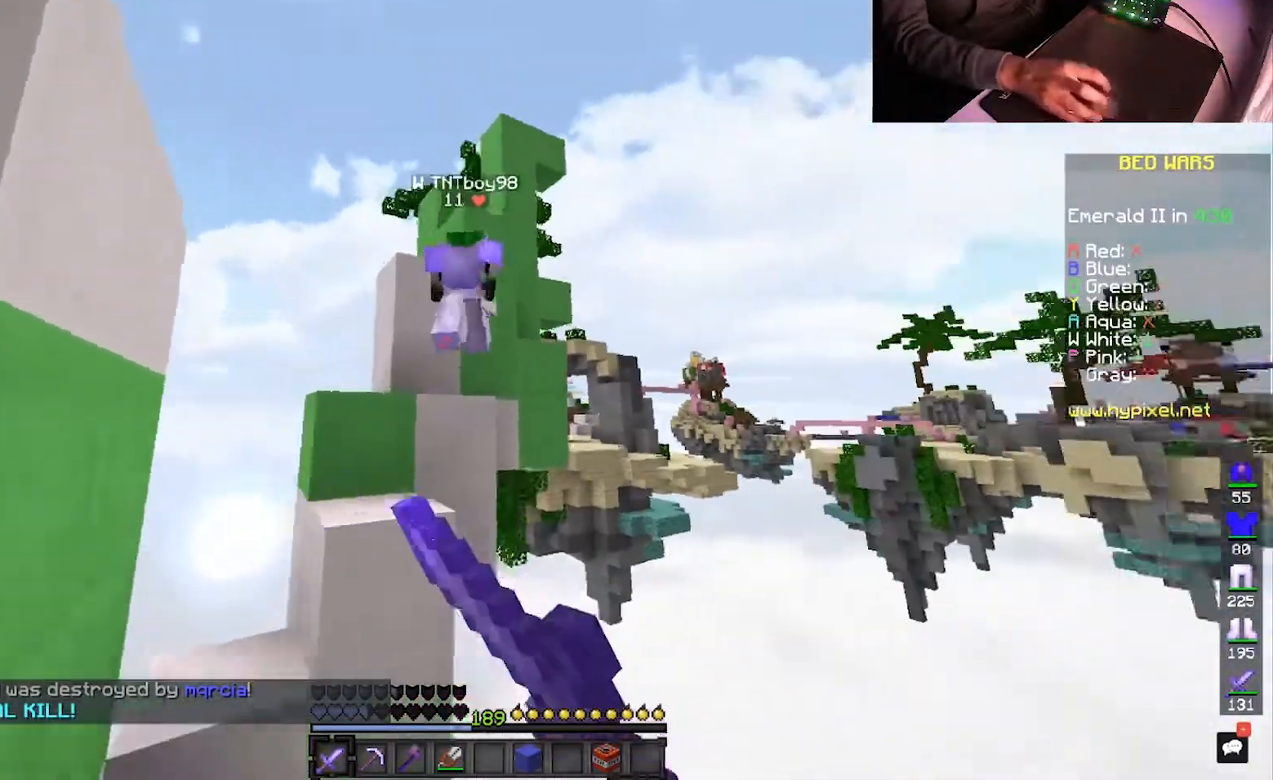
{"keys": ["a", "space", "w"], "mouse": ["left"], "events": [[300, "space", "down"], [367, "a", "down"]]}
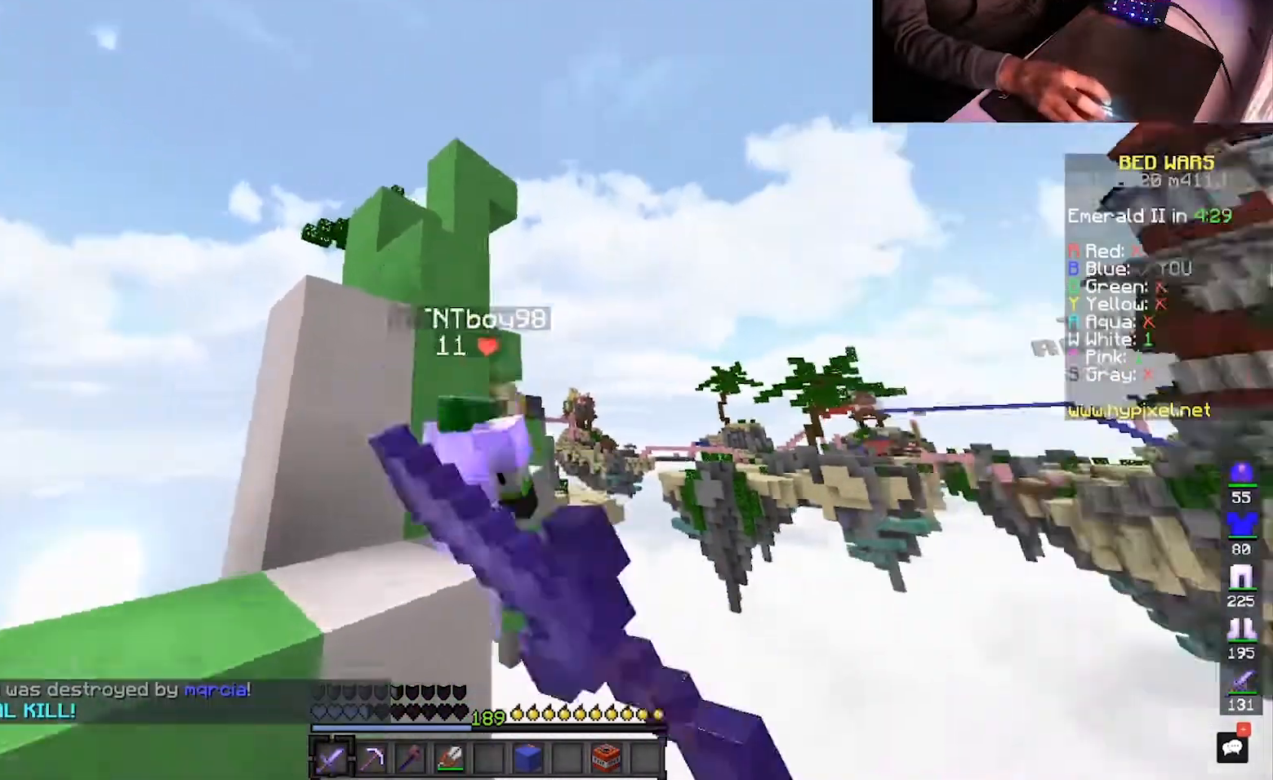
{"keys": ["a", "w"], "mouse": ["left"], "events": [[33, "space", "up"], [117, "a", "up"], [133, "space", "down"], [200, "a", "down"], [350, "space", "up"]]}
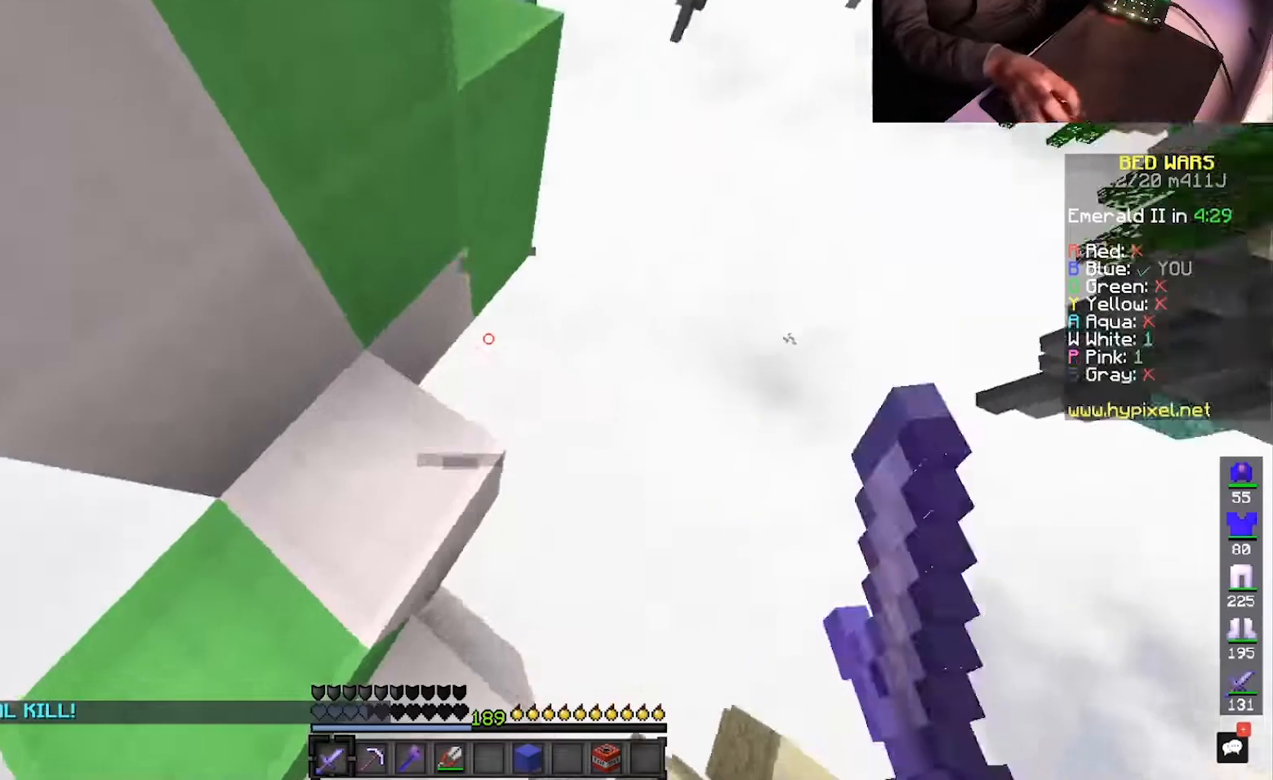
{"keys": ["a", "w"], "mouse": [], "events": [[167, "mouse_left", "up"], [167, "mouse_right", "down"], [250, "mouse_left", "down"], [333, "mouse_right", "up"], [467, "mouse_left", "up"]]}
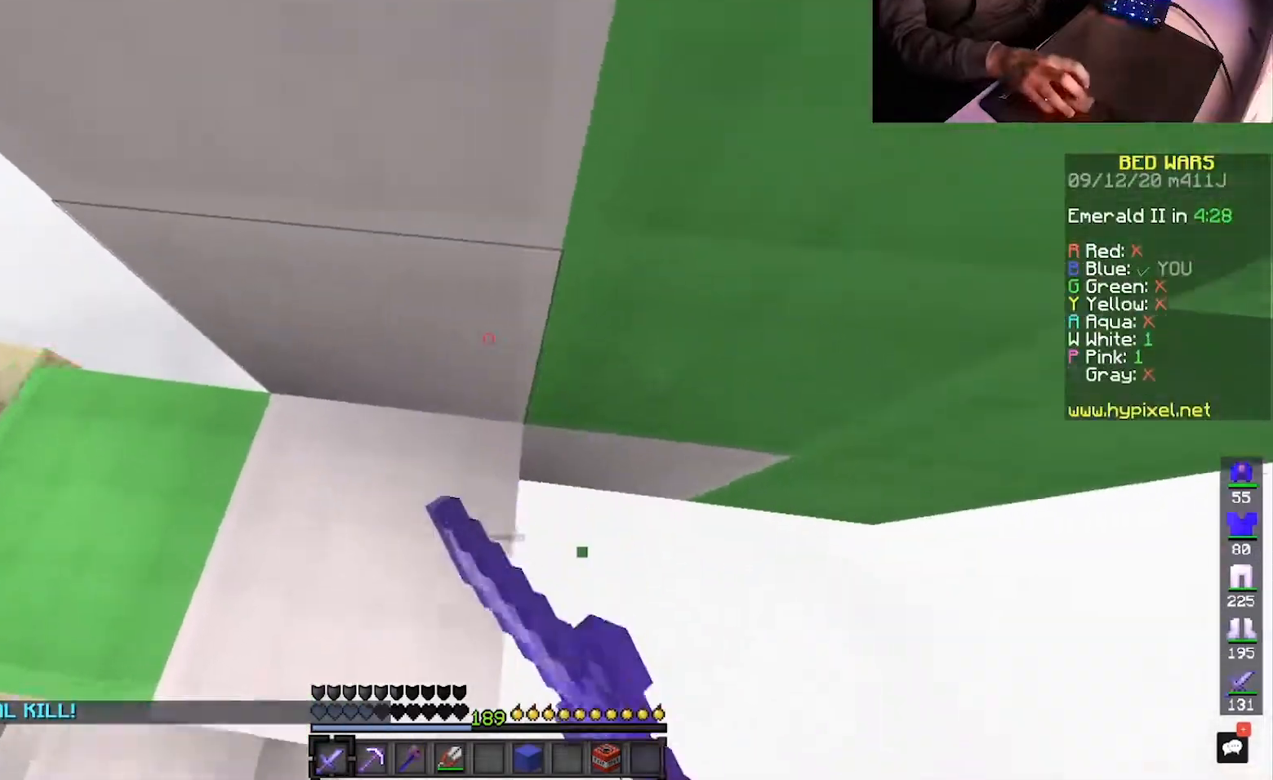
{"keys": ["a", "w"], "mouse": [], "events": []}
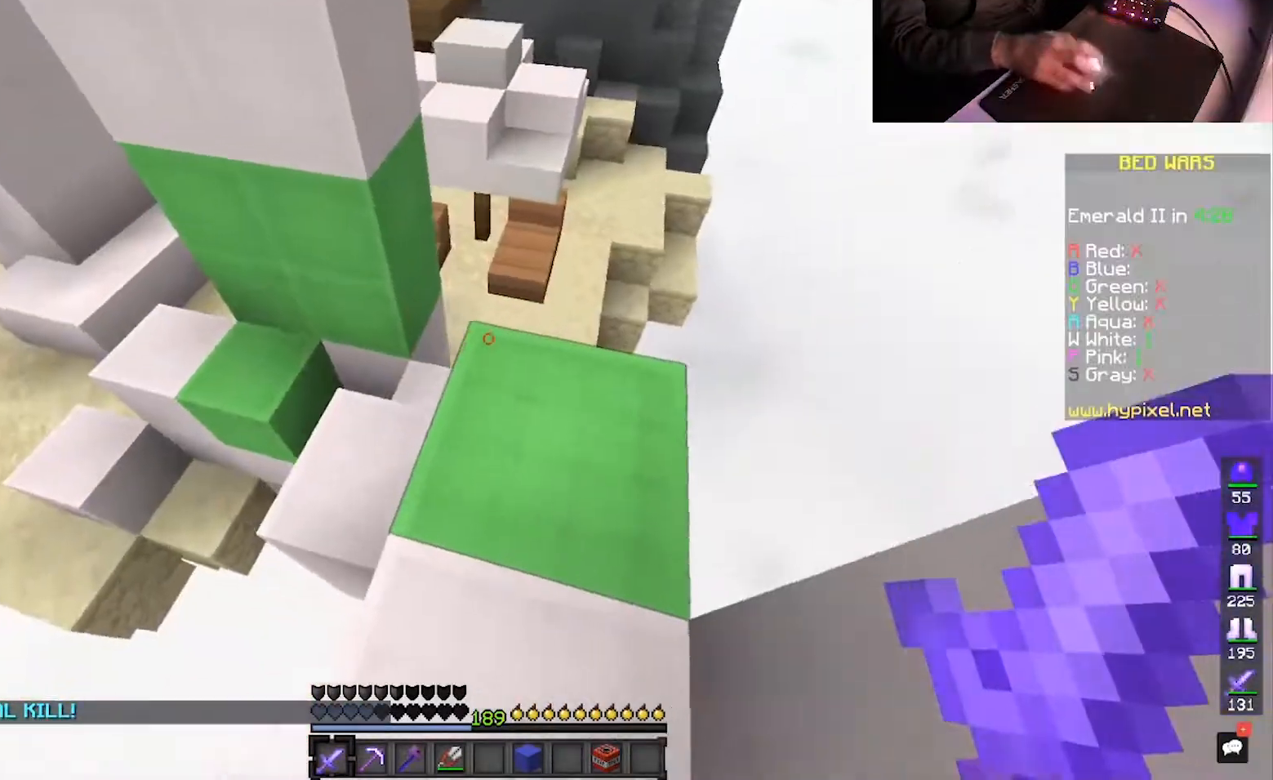
{"keys": ["a", "d"], "mouse": [], "events": [[150, "d", "down"], [433, "w", "up"]]}
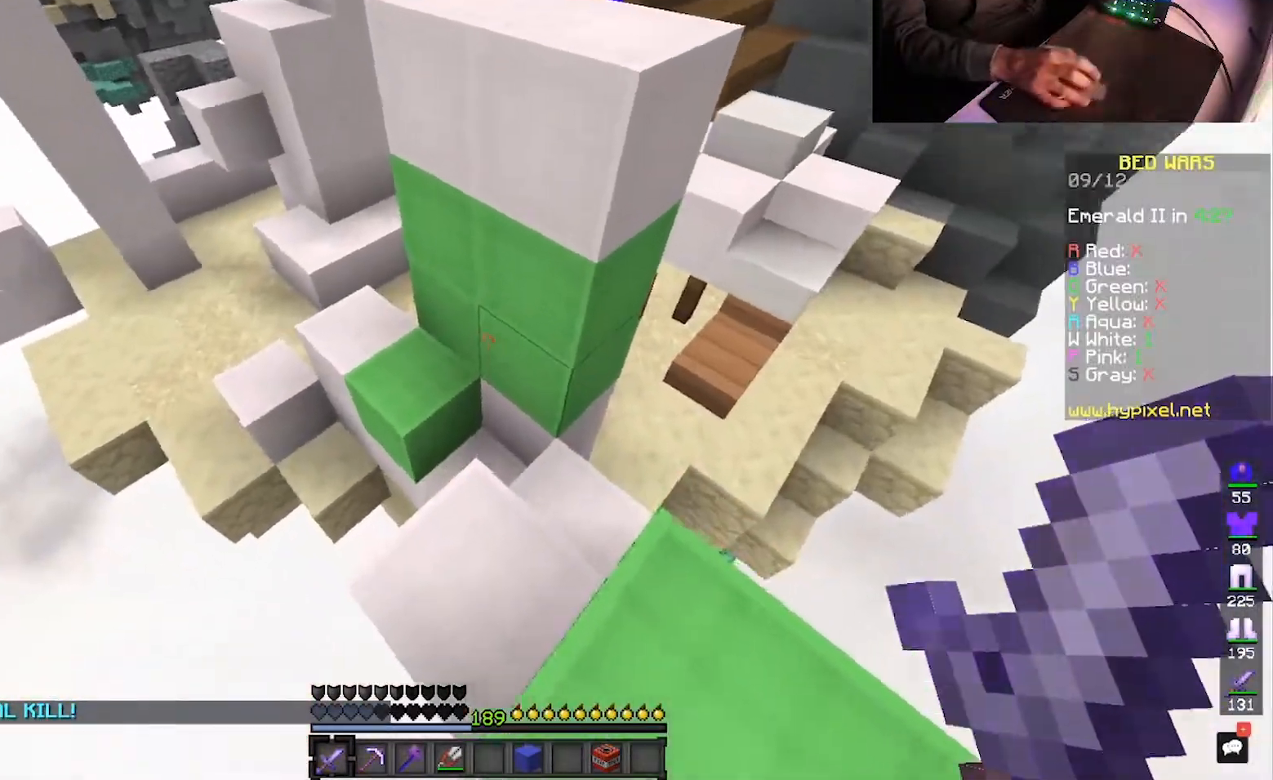
{"keys": ["w"], "mouse": [], "events": [[17, "a", "up"], [233, "d", "up"], [450, "w", "down"]]}